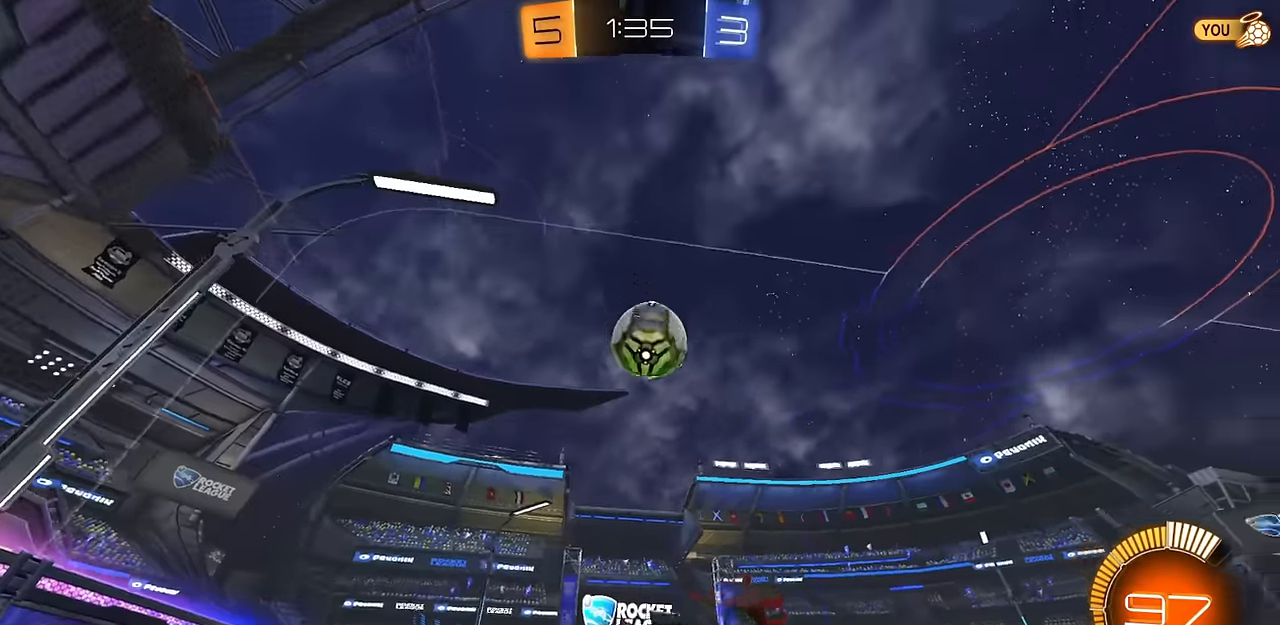
Gameplay with a controller (PlayStation layout); each line is a JSON object with the inputs held at the frame after it. "events" lists button and stick changes between this image and that frame as [ms after this image, input, new state], when the widget could be followed in between.
{"buttons": ["R2"], "left_stick": "right", "right_stick": "center", "events": [[200, "R1", "down"], [251, "R1", "up"], [417, "left_stick", "right"]]}
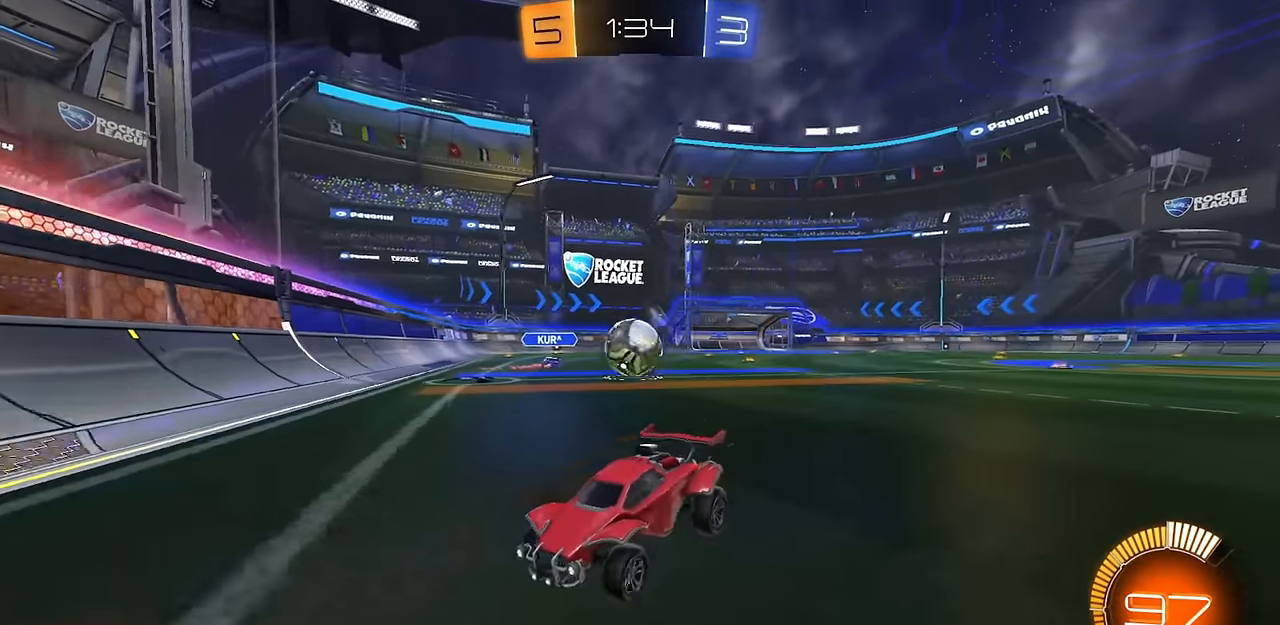
{"buttons": ["CIRCLE", "R2"], "left_stick": "right", "right_stick": "center", "events": [[16, "R1", "down"], [133, "R1", "up"], [350, "CIRCLE", "down"]]}
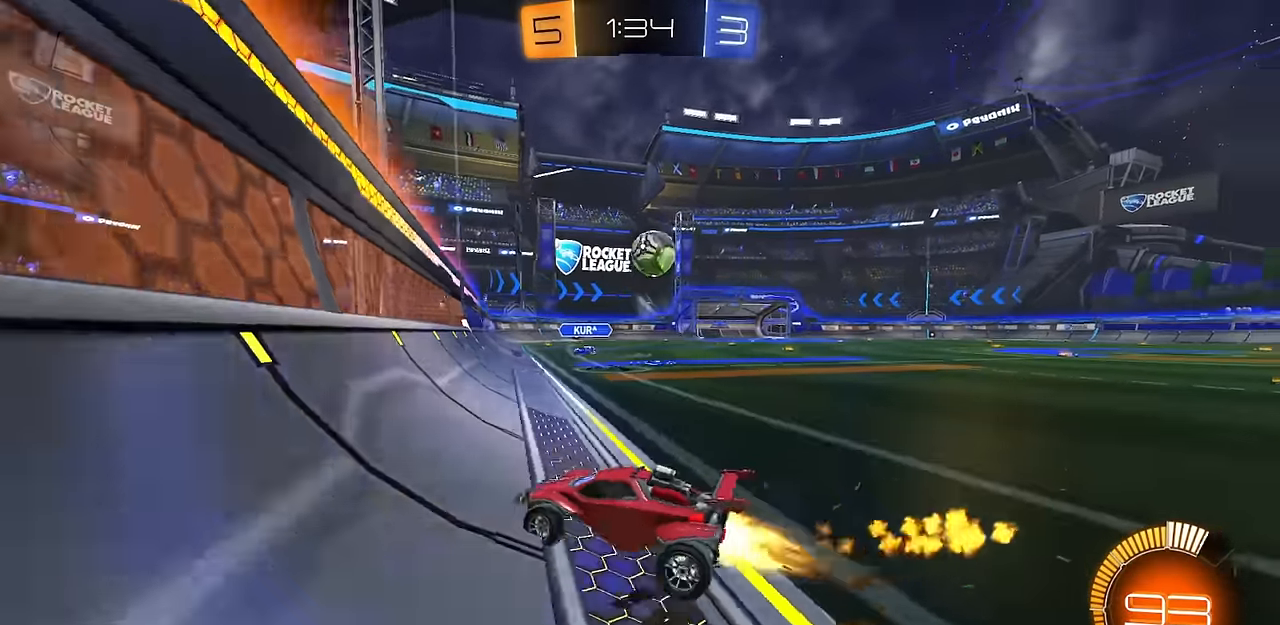
{"buttons": ["CROSS", "CIRCLE", "R2"], "left_stick": "down-right", "right_stick": "center", "events": [[100, "left_stick", "center"], [184, "left_stick", "right"], [284, "CROSS", "down"], [334, "CROSS", "up"], [334, "left_stick", "up-left"], [367, "CROSS", "down"], [451, "left_stick", "down-right"]]}
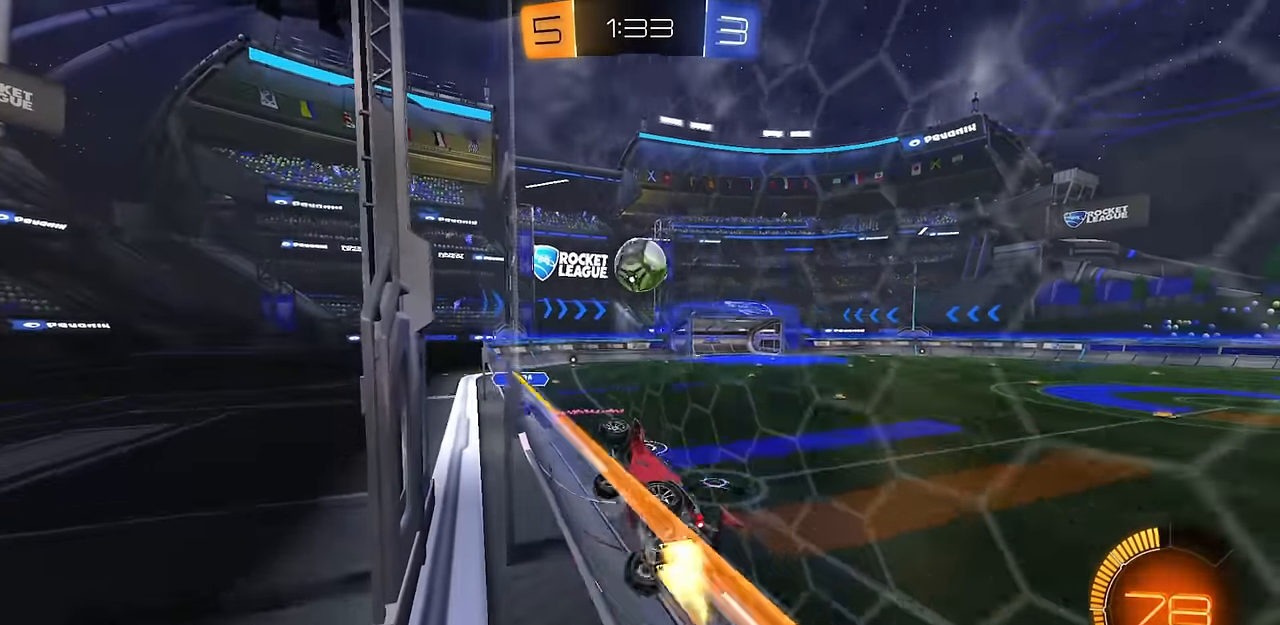
{"buttons": ["CIRCLE", "R2"], "left_stick": "up-left", "right_stick": "center", "events": [[16, "left_stick", "center"], [33, "CROSS", "up"], [217, "CROSS", "down"], [217, "left_stick", "down"], [250, "L1", "down"], [300, "left_stick", "down-right"], [367, "CROSS", "up"], [450, "L1", "up"], [500, "left_stick", "up-left"]]}
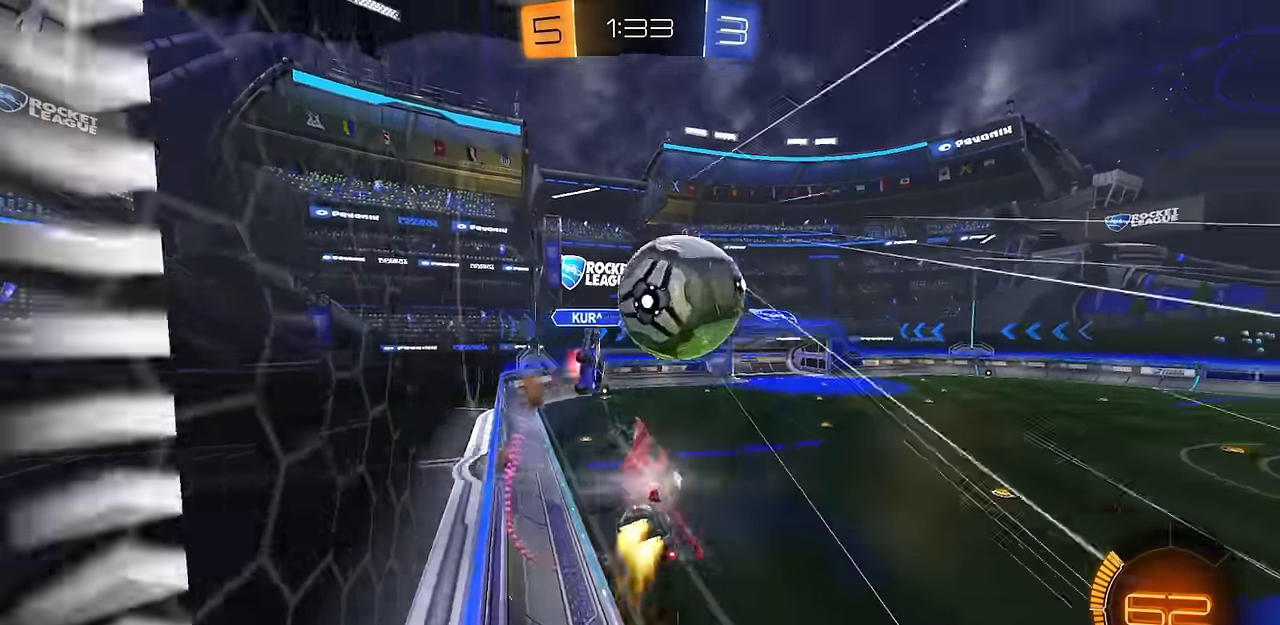
{"buttons": ["CIRCLE", "L1", "R2"], "left_stick": "down-right", "right_stick": "center", "events": [[17, "CROSS", "down"], [34, "CIRCLE", "up"], [117, "CROSS", "up"], [284, "R2", "up"], [351, "L1", "down"], [384, "left_stick", "down"], [417, "CIRCLE", "down"], [434, "R2", "down"], [501, "left_stick", "down-right"]]}
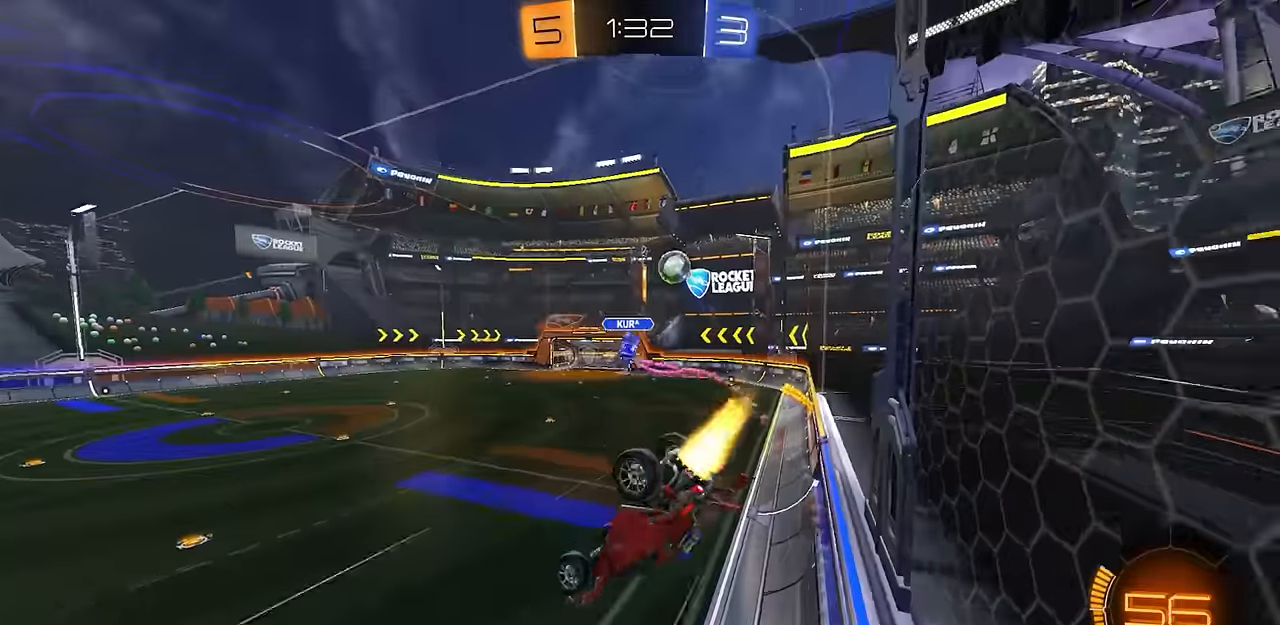
{"buttons": ["R2"], "left_stick": "center", "right_stick": "center", "events": [[83, "TRIANGLE", "down"], [100, "L1", "up"], [183, "L1", "down"], [200, "TRIANGLE", "up"], [283, "CIRCLE", "up"], [283, "left_stick", "down-left"], [367, "L1", "up"], [450, "left_stick", "center"]]}